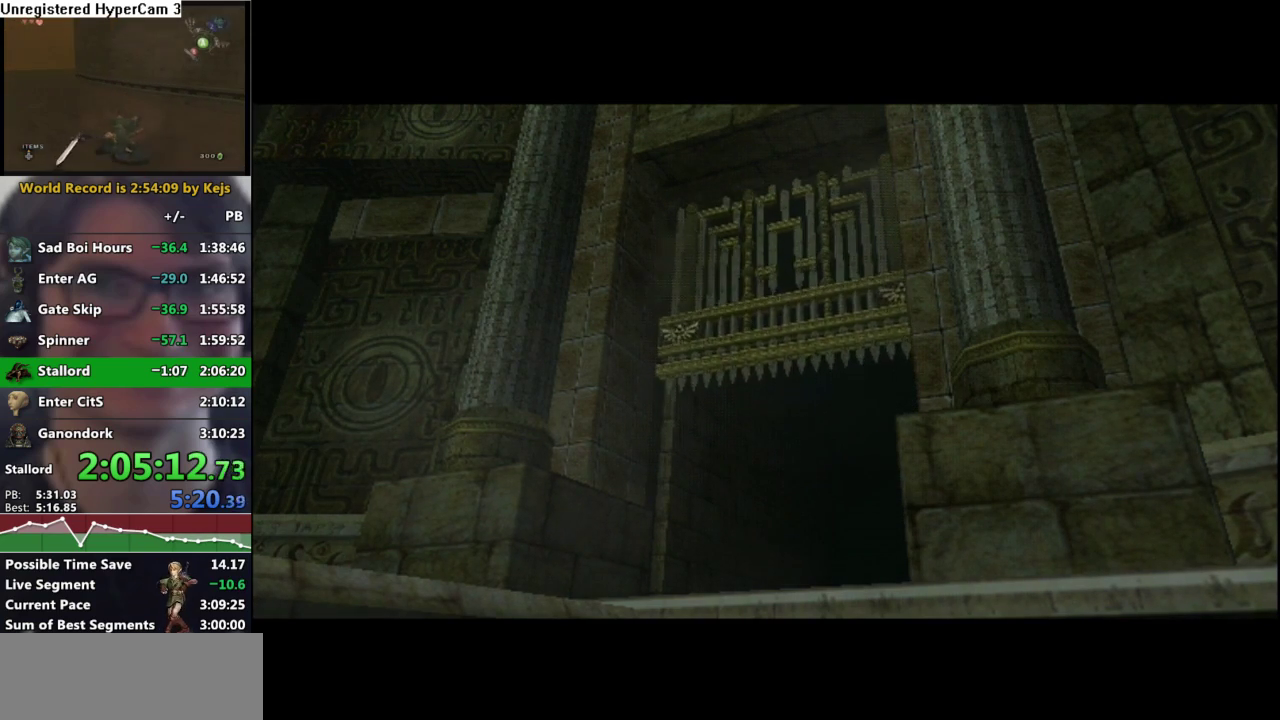
Gameplay with a controller (Nintendo layout); each line is a JSON object with the inputs held at the frame after it. "events" lists button and stick changes between this image and that frame as [ms after this image, input, new state], when the widget could be followed in between. Not read: L3 R3.
{"buttons": ["B"], "left_stick": "center", "right_stick": "center", "events": [[200, "B", "down"], [250, "A", "down"], [250, "B", "up"], [300, "A", "up"], [400, "A", "down"], [450, "A", "up"], [500, "B", "down"]]}
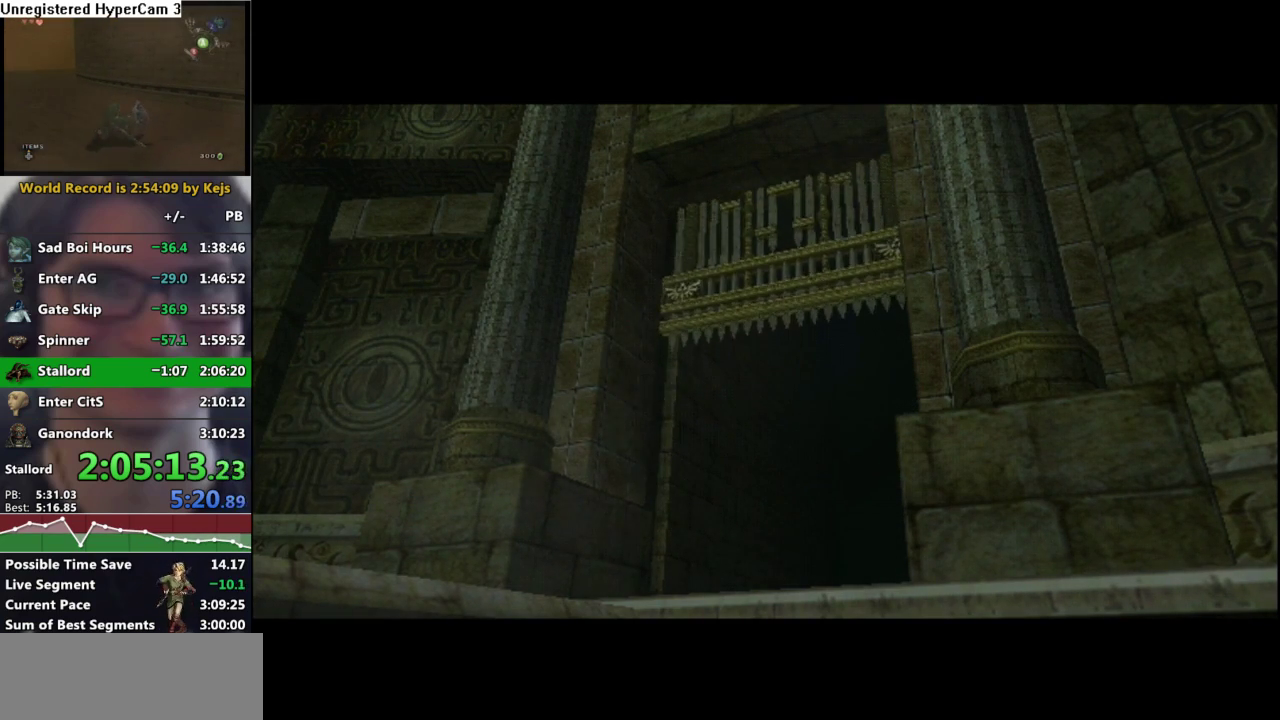
{"buttons": [], "left_stick": "center", "right_stick": "center", "events": [[50, "B", "up"], [117, "B", "down"], [167, "A", "down"], [167, "B", "up"], [233, "A", "up"], [317, "A", "down"], [367, "A", "up"], [383, "B", "down"], [433, "A", "down"], [433, "B", "up"], [483, "A", "up"]]}
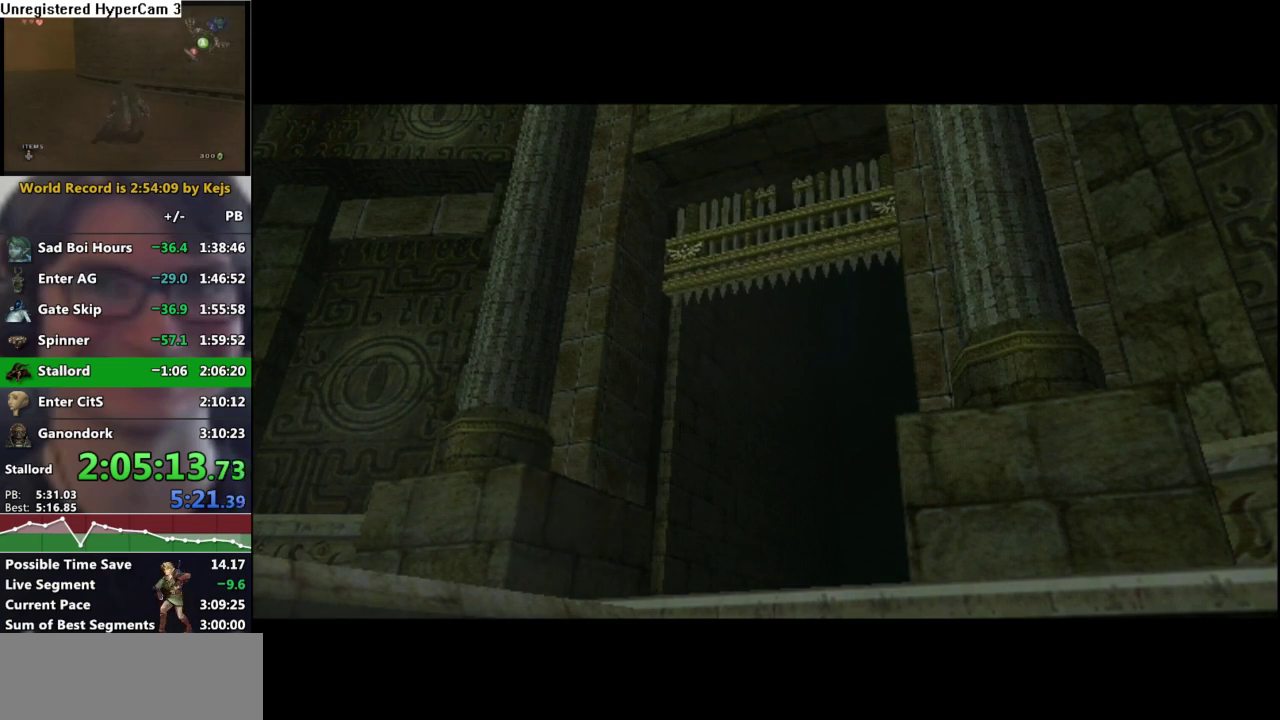
{"buttons": ["A"], "left_stick": "center", "right_stick": "center", "events": [[17, "B", "down"], [67, "A", "down"], [67, "B", "up"], [117, "A", "up"], [167, "B", "down"], [217, "B", "up"], [233, "A", "down"], [267, "A", "up"], [300, "B", "down"], [350, "B", "up"], [367, "A", "down"], [383, "A", "up"], [400, "B", "down"], [467, "B", "up"], [500, "A", "down"]]}
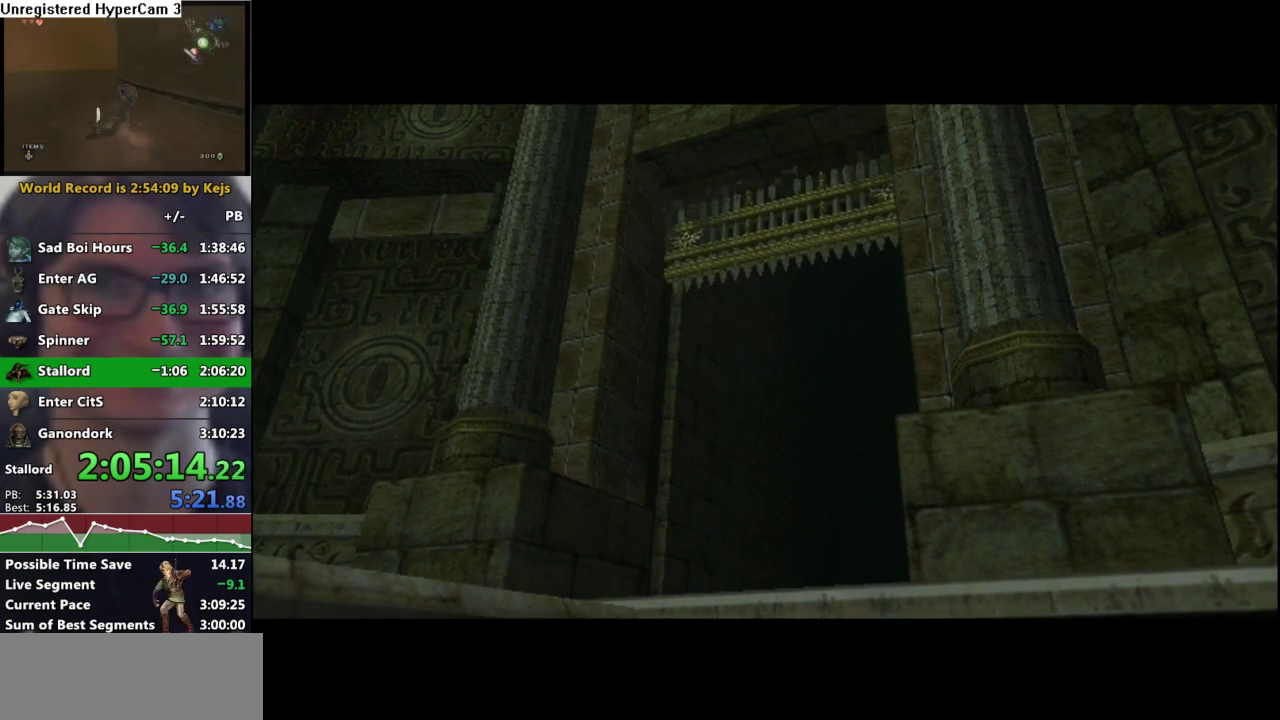
{"buttons": [], "left_stick": "center", "right_stick": "center", "events": [[33, "A", "up"], [67, "B", "down"], [100, "A", "down"], [100, "B", "up"], [167, "A", "up"], [167, "B", "down"], [233, "A", "down"], [233, "B", "up"], [283, "A", "up"]]}
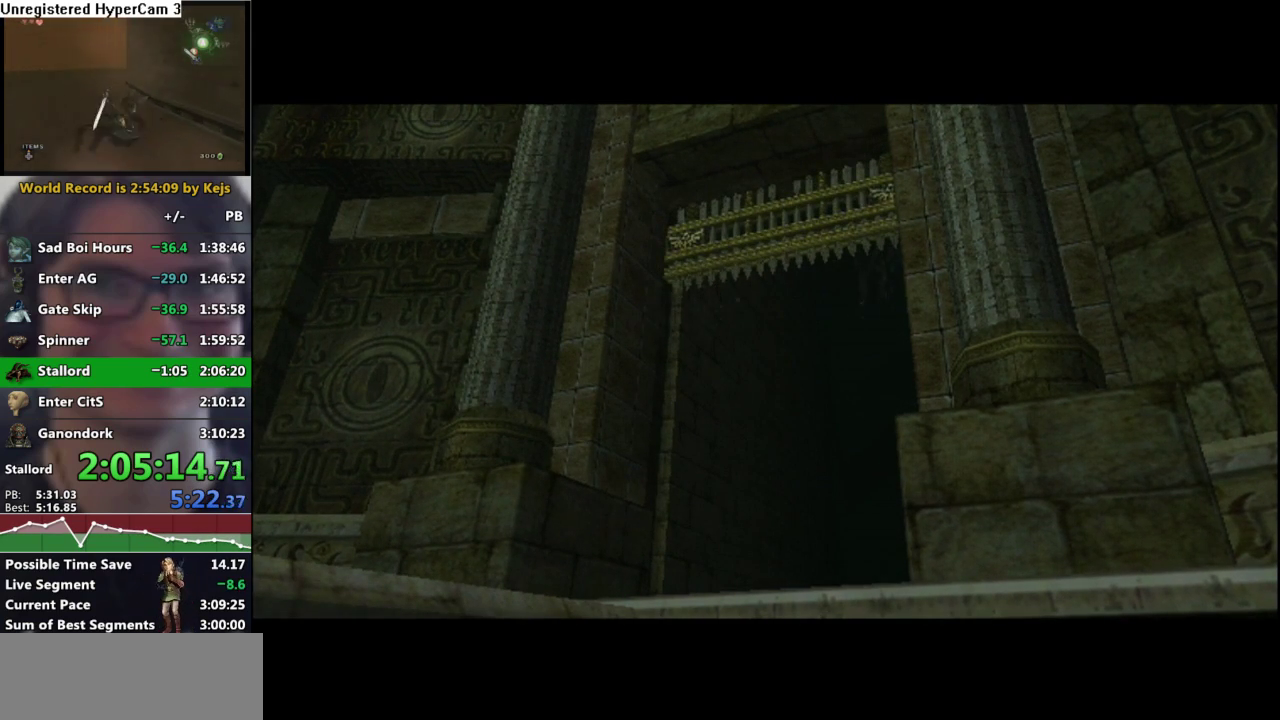
{"buttons": [], "left_stick": "center", "right_stick": "center", "events": [[217, "X", "down"], [283, "X", "up"], [367, "X", "down"], [433, "X", "up"]]}
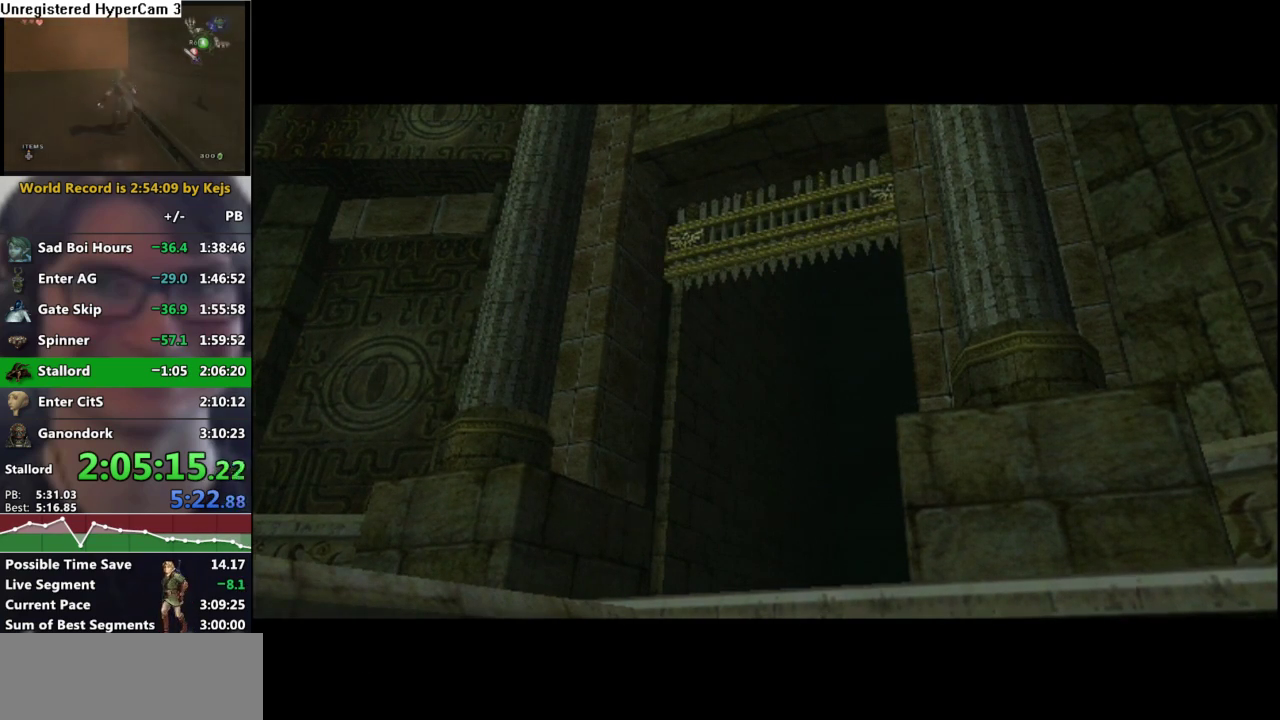
{"buttons": ["B"], "left_stick": "center", "right_stick": "center", "events": [[17, "X", "down"], [67, "X", "up"], [417, "A", "down"], [467, "A", "up"], [483, "B", "down"]]}
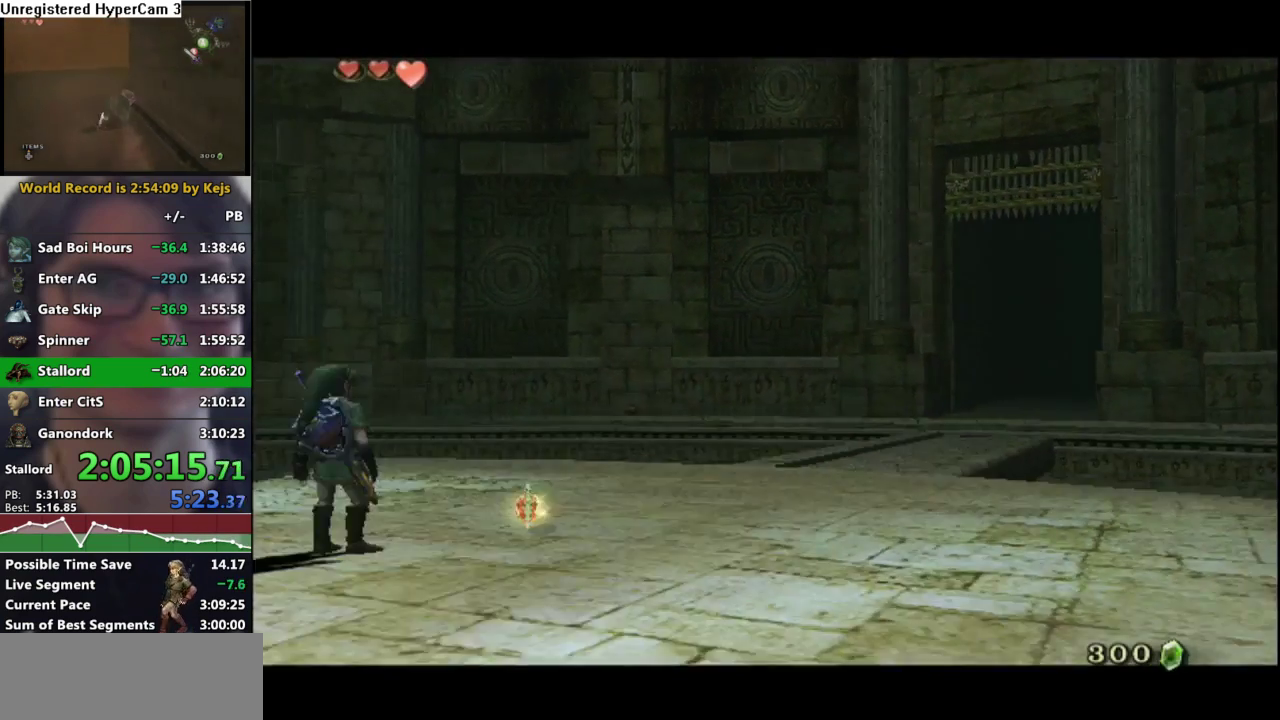
{"buttons": ["B"], "left_stick": "center", "right_stick": "center", "events": [[50, "B", "up"], [83, "A", "down"], [133, "A", "up"], [167, "B", "down"], [217, "B", "up"], [300, "B", "down"], [367, "A", "down"], [367, "B", "up"], [417, "A", "up"], [433, "B", "down"]]}
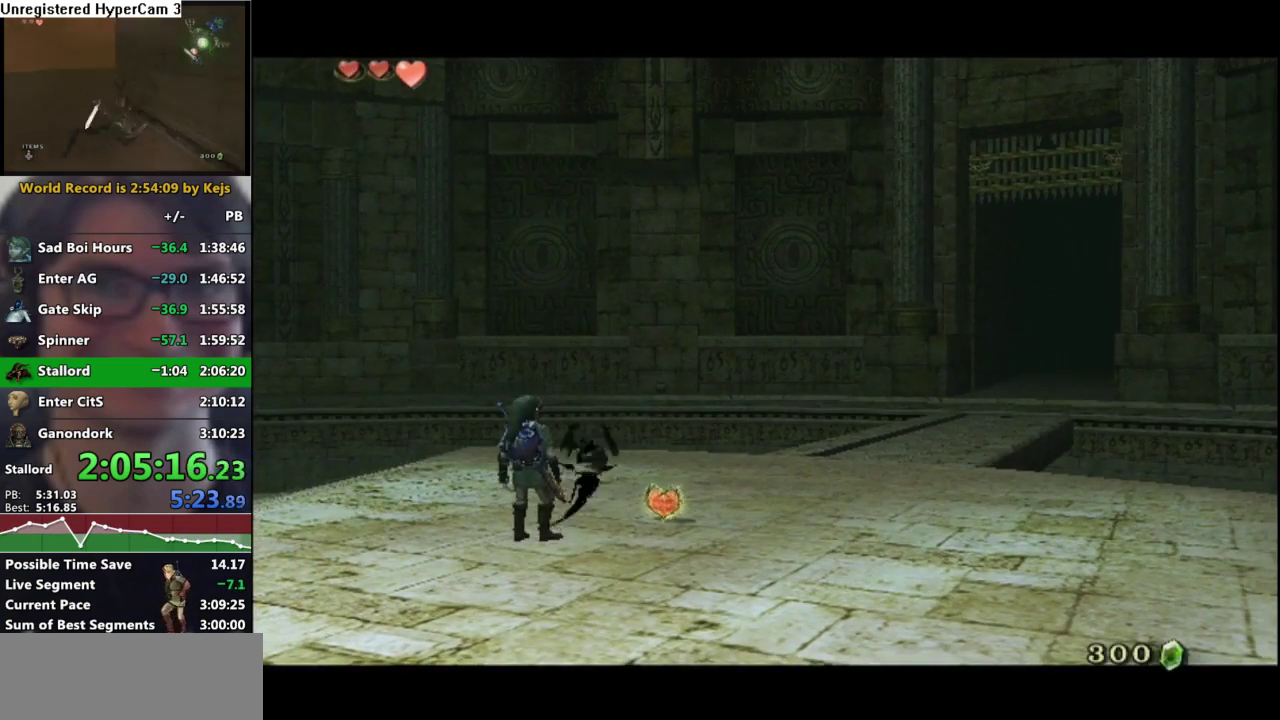
{"buttons": ["A"], "left_stick": "center", "right_stick": "center", "events": [[17, "A", "down"], [67, "A", "up"], [200, "A", "down"], [200, "B", "up"], [250, "A", "up"], [250, "B", "down"], [300, "A", "down"], [300, "B", "up"], [433, "A", "up"], [450, "B", "down"], [500, "A", "down"], [500, "B", "up"]]}